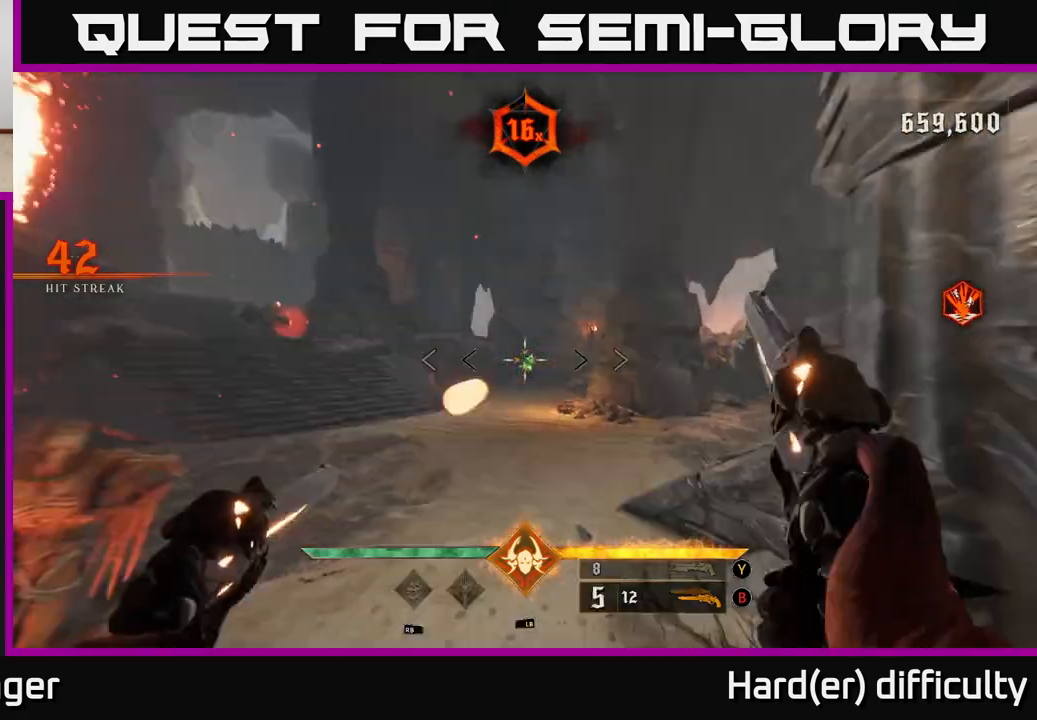
Gameplay with a controller (Xbox layout); each line is a JSON object with the inputs held at the frame after it. "events" lists button and stick changes between this image and that frame as [ms after this image, input, new state], when the widget could be followed in between.
{"buttons": [], "left_stick": "down-left", "right_stick": "center", "events": [[33, "right_stick", "center"], [50, "L2", "down"], [83, "R2", "up"], [133, "left_stick", "down-left"], [183, "L2", "up"], [217, "right_stick", "down-right"], [300, "right_stick", "center"], [400, "A", "down"], [500, "A", "up"]]}
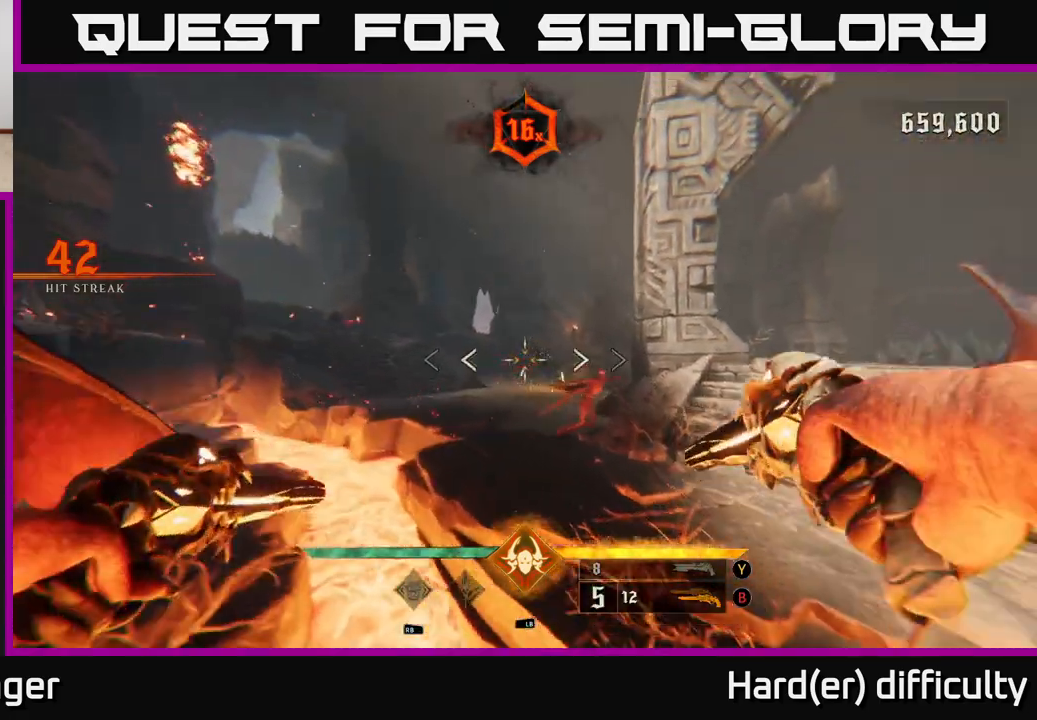
{"buttons": ["R2"], "left_stick": "down-left", "right_stick": "center", "events": [[150, "right_stick", "down-right"], [417, "R2", "down"], [450, "right_stick", "center"]]}
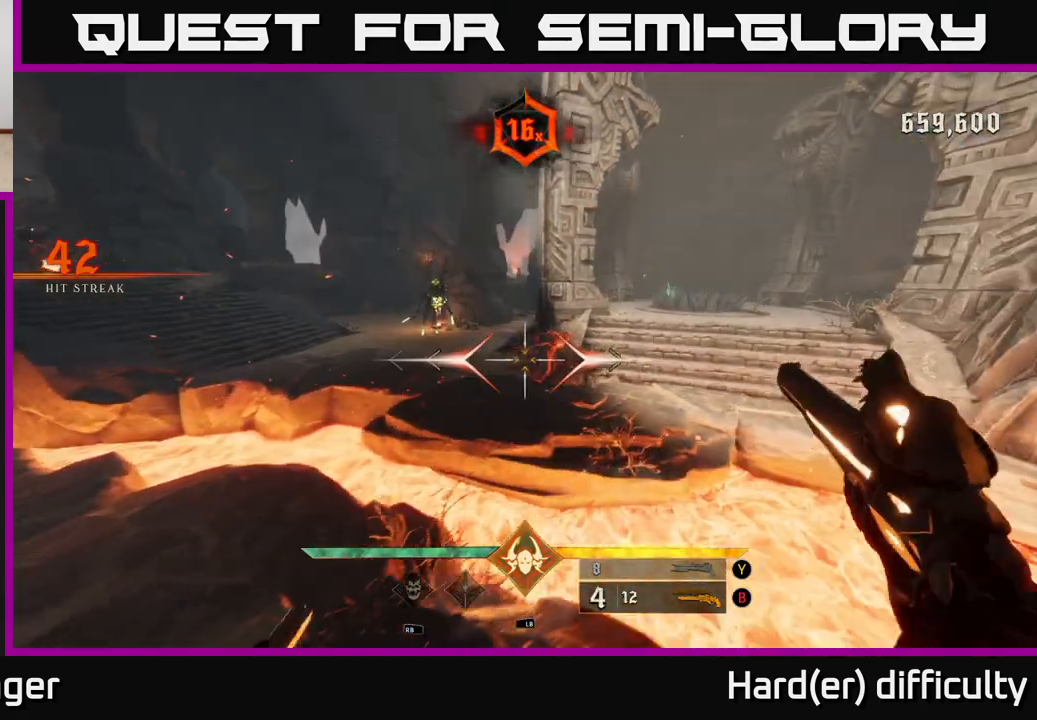
{"buttons": ["R2"], "left_stick": "down-left", "right_stick": "down", "events": [[17, "R2", "up"], [167, "right_stick", "up-right"], [183, "left_stick", "center"], [233, "left_stick", "up-left"], [333, "right_stick", "center"], [450, "left_stick", "down-left"], [467, "R2", "down"], [467, "right_stick", "down"]]}
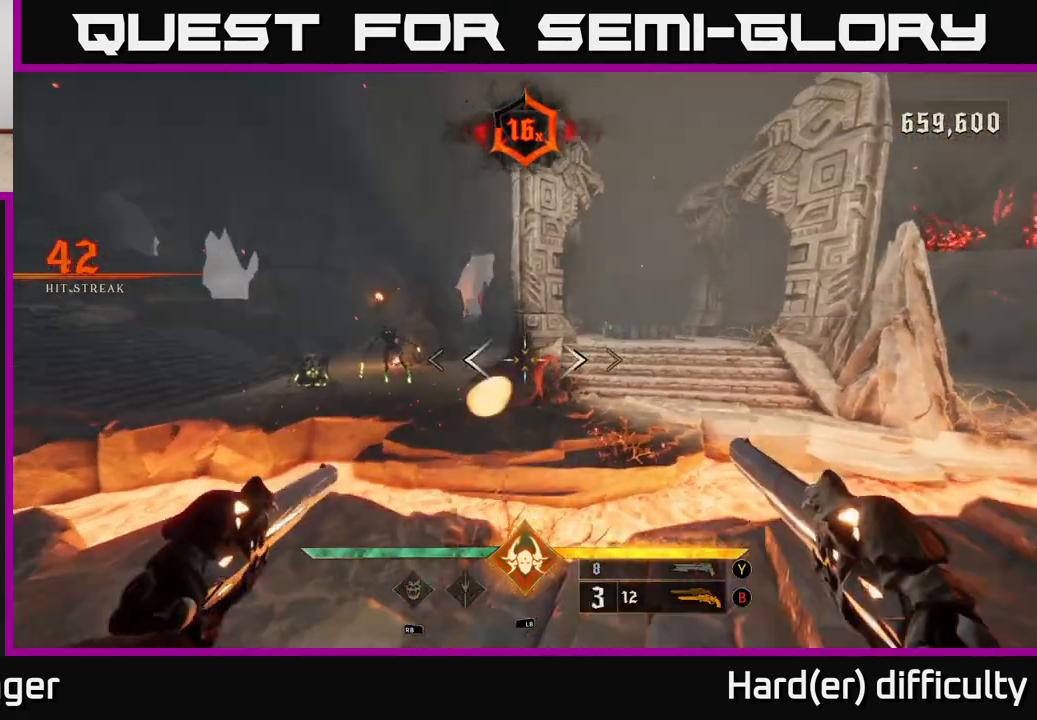
{"buttons": [], "left_stick": "right", "right_stick": "center", "events": [[50, "R2", "up"], [67, "left_stick", "down-right"], [67, "right_stick", "center"], [133, "left_stick", "right"], [317, "right_stick", "up-left"], [333, "R2", "down"], [367, "right_stick", "center"], [433, "R2", "up"]]}
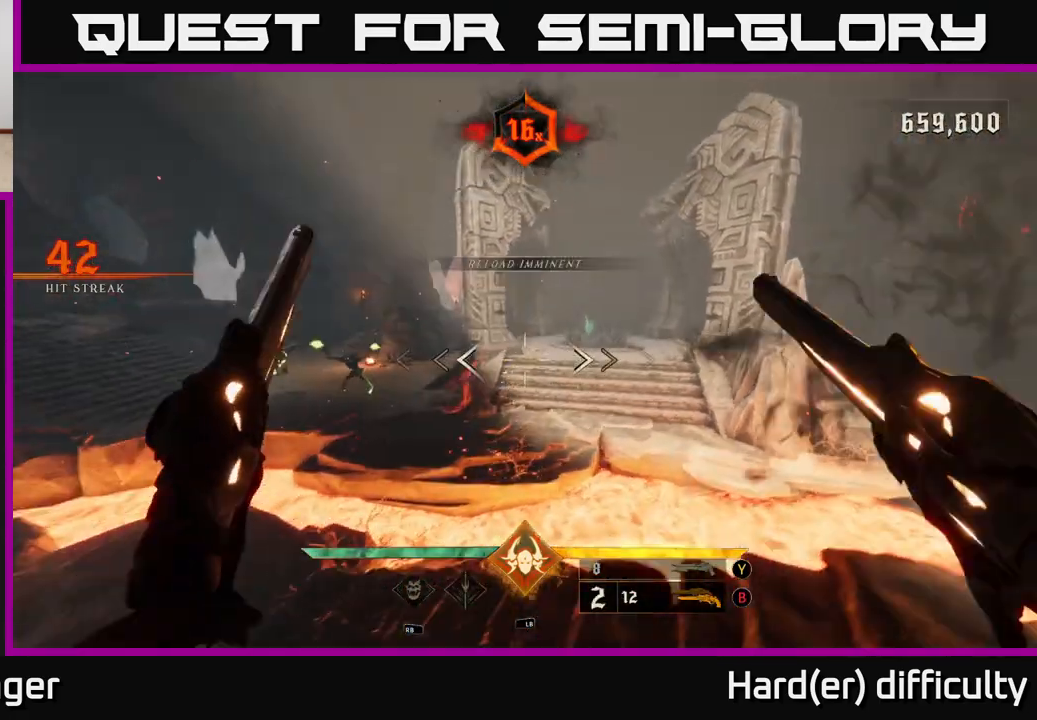
{"buttons": [], "left_stick": "center", "right_stick": "center", "events": [[100, "right_stick", "left"], [167, "left_stick", "center"], [250, "left_stick", "right"], [250, "right_stick", "center"], [283, "R2", "down"], [350, "left_stick", "down-right"], [383, "R2", "up"], [450, "left_stick", "center"]]}
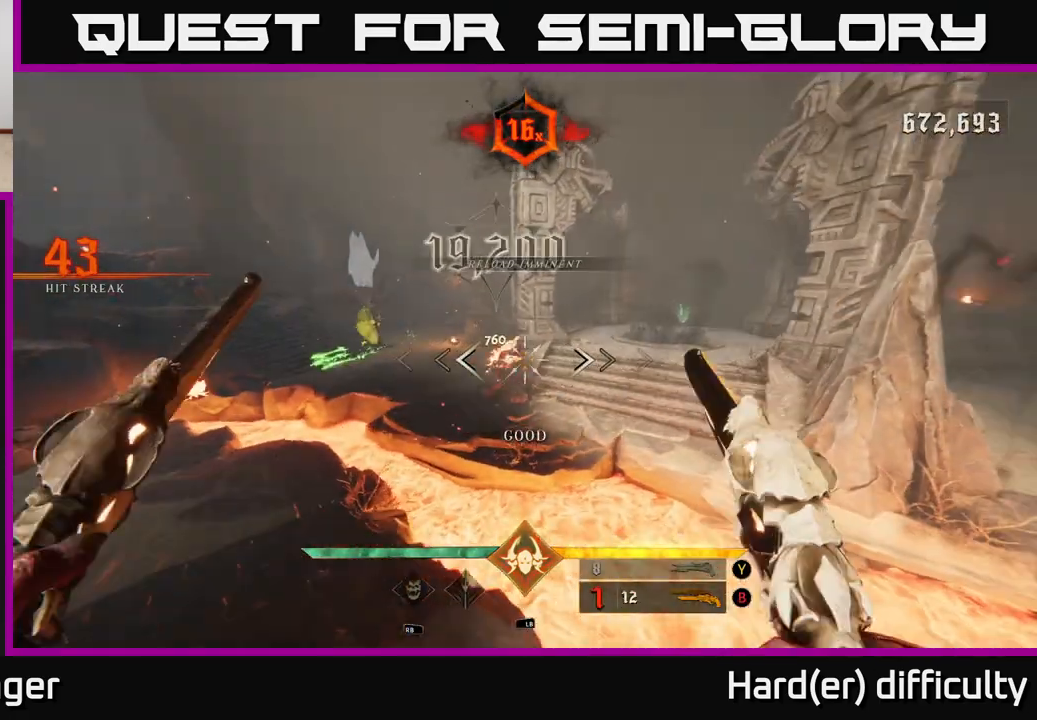
{"buttons": [], "left_stick": "up-right", "right_stick": "down-left", "events": [[133, "left_stick", "right"], [233, "left_stick", "up-right"], [383, "right_stick", "down-left"]]}
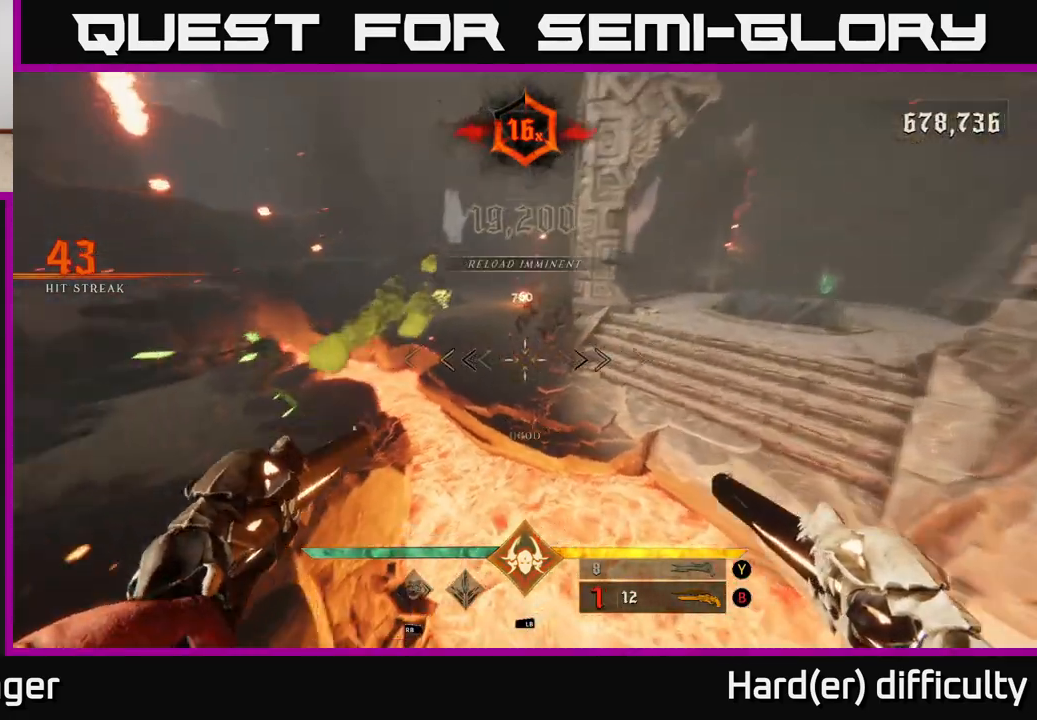
{"buttons": ["X"], "left_stick": "up-right", "right_stick": "center", "events": [[33, "right_stick", "center"], [150, "A", "down"], [417, "A", "up"], [433, "X", "down"]]}
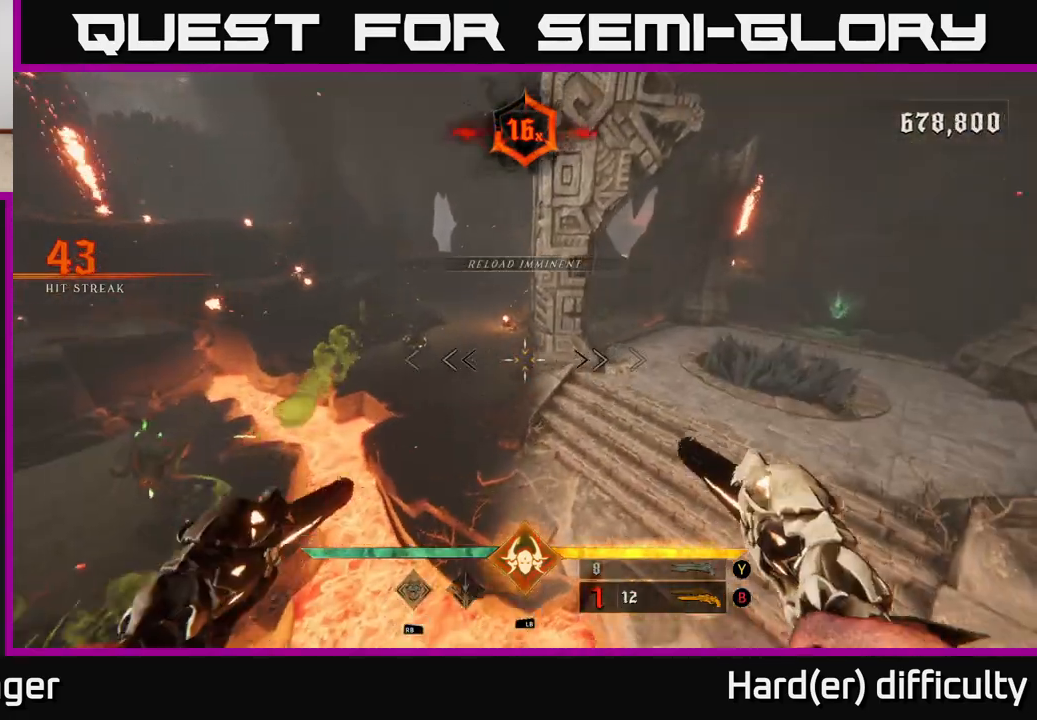
{"buttons": [], "left_stick": "right", "right_stick": "up", "events": [[50, "X", "up"], [183, "right_stick", "left"], [317, "left_stick", "right"], [350, "right_stick", "up-left"], [450, "right_stick", "up"]]}
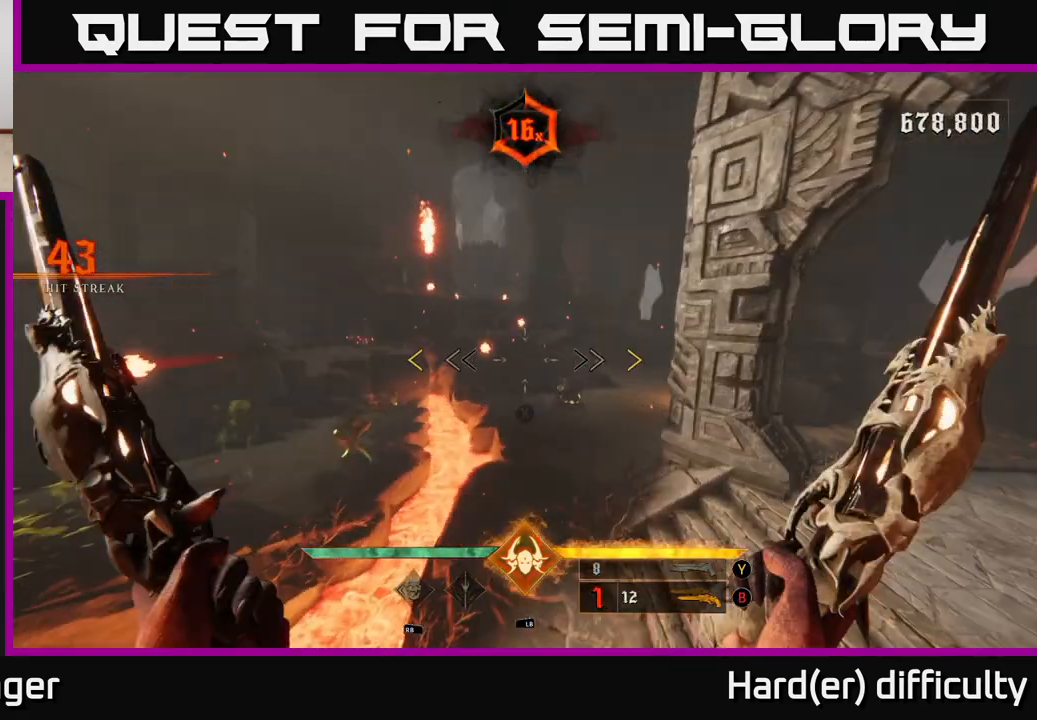
{"buttons": [], "left_stick": "right", "right_stick": "center", "events": [[183, "right_stick", "center"], [233, "X", "down"], [317, "X", "up"]]}
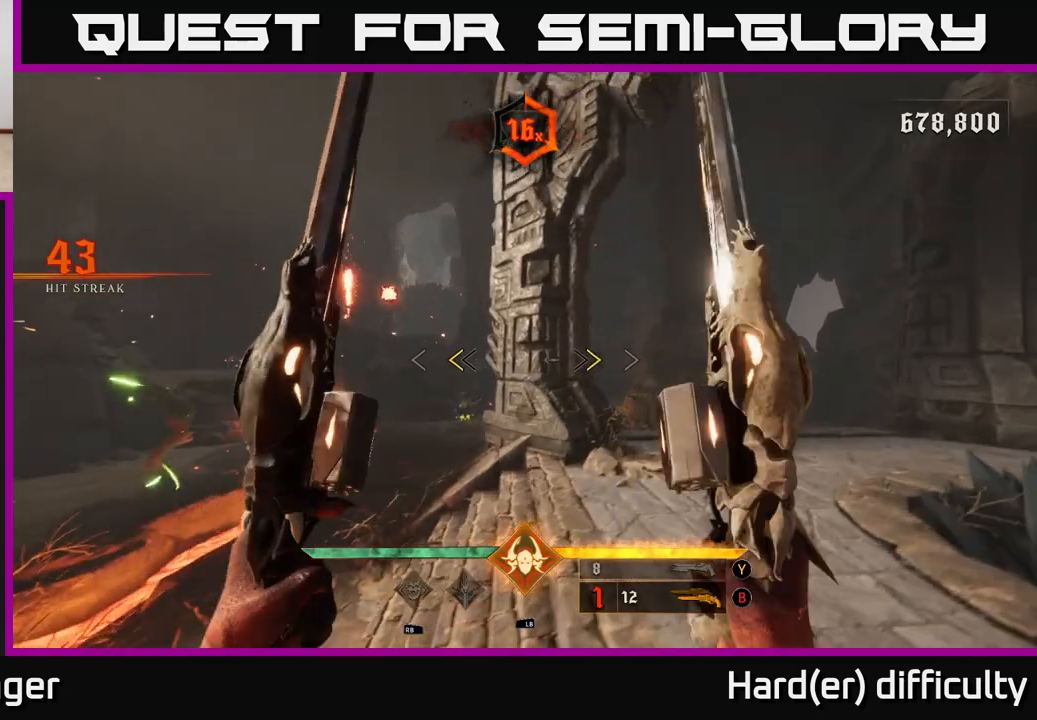
{"buttons": [], "left_stick": "up-right", "right_stick": "center", "events": [[67, "left_stick", "up-right"], [183, "Y", "down"], [250, "left_stick", "up"], [267, "Y", "up"], [500, "left_stick", "up-right"]]}
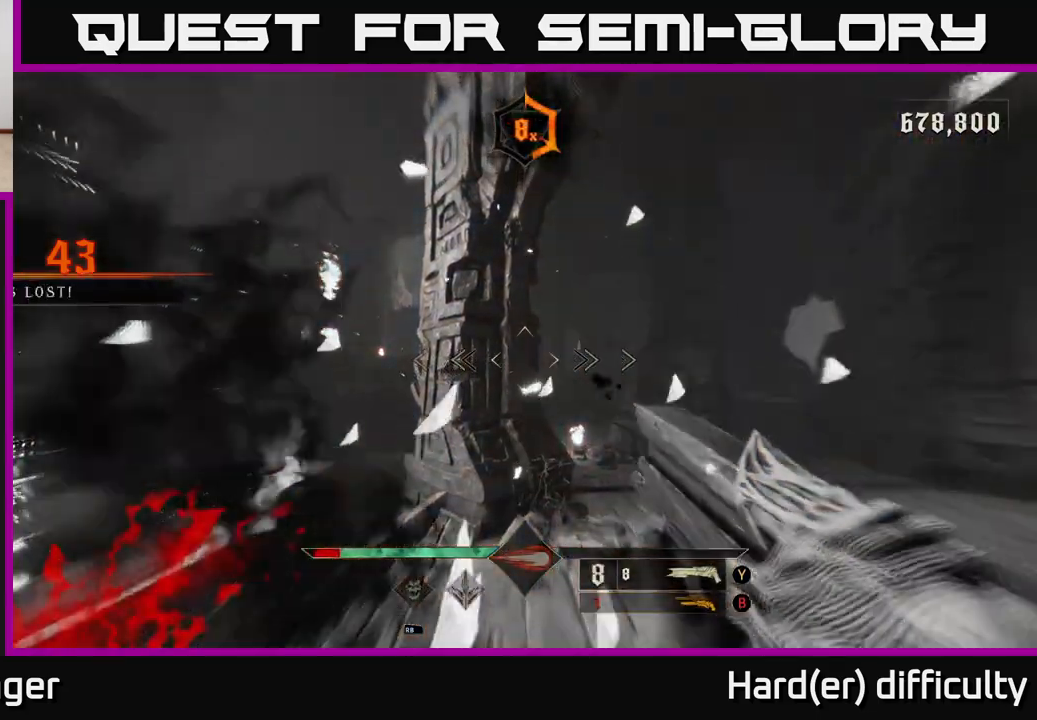
{"buttons": [], "left_stick": "up-right", "right_stick": "center", "events": [[133, "right_stick", "down-left"], [283, "right_stick", "center"], [317, "L2", "down"], [433, "A", "down"], [450, "L2", "up"], [500, "A", "up"]]}
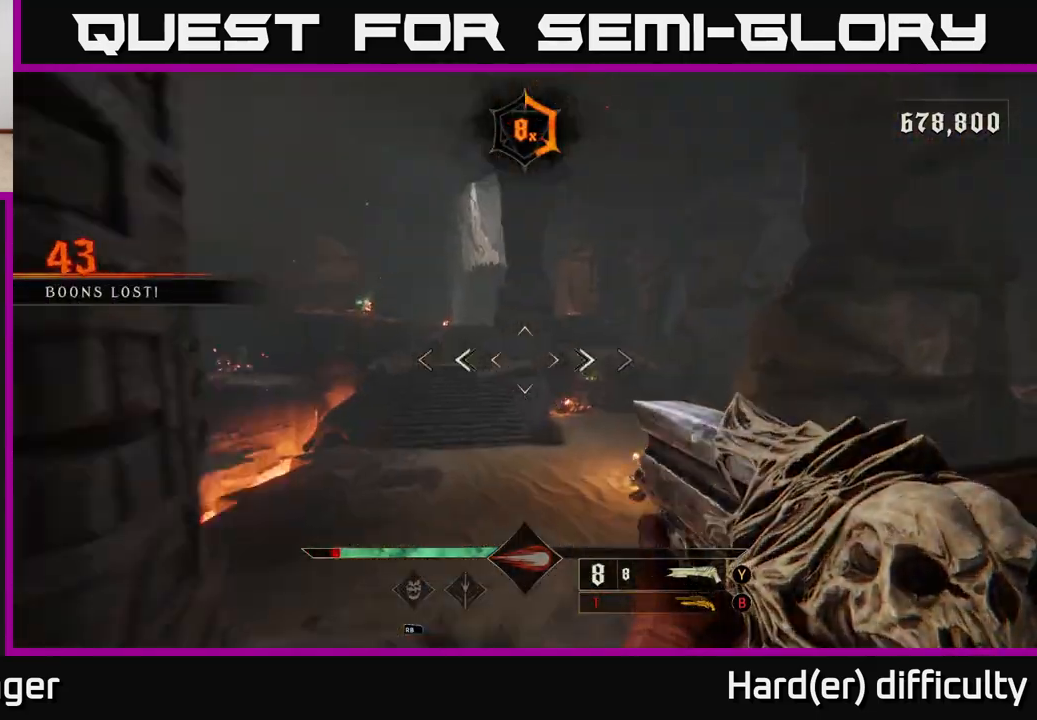
{"buttons": [], "left_stick": "up", "right_stick": "down-right", "events": [[100, "right_stick", "left"], [150, "left_stick", "right"], [317, "left_stick", "up"], [317, "right_stick", "down"], [367, "right_stick", "down-right"]]}
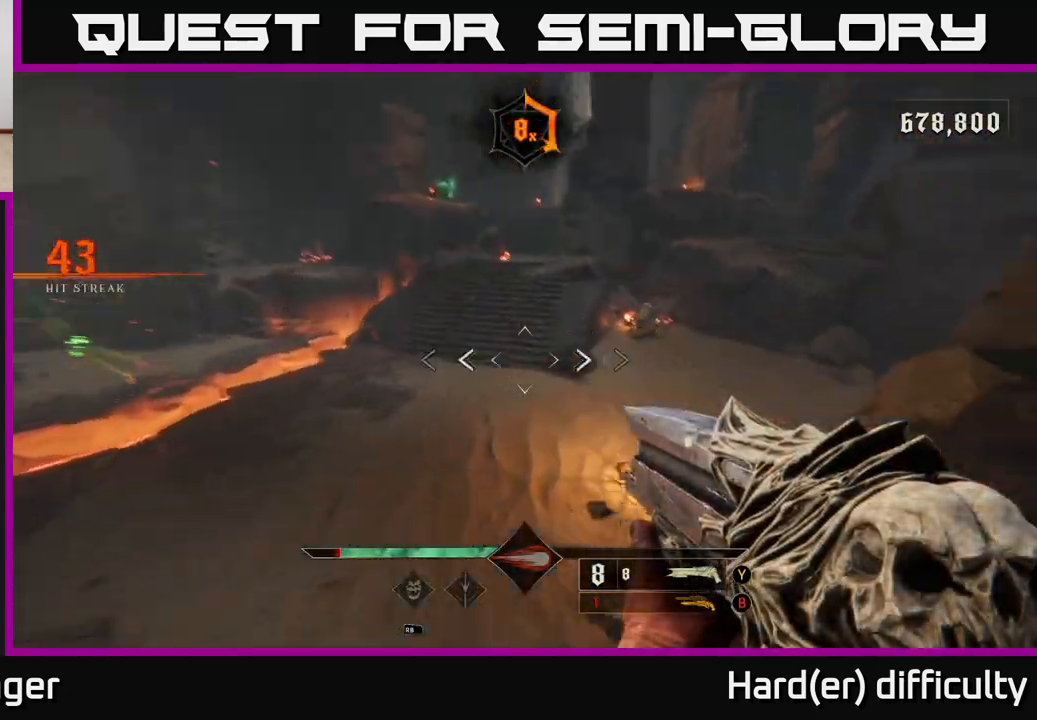
{"buttons": ["R2"], "left_stick": "up", "right_stick": "up", "events": [[133, "right_stick", "up-right"], [167, "left_stick", "center"], [200, "right_stick", "center"], [283, "right_stick", "up"], [400, "left_stick", "up"], [500, "R2", "down"]]}
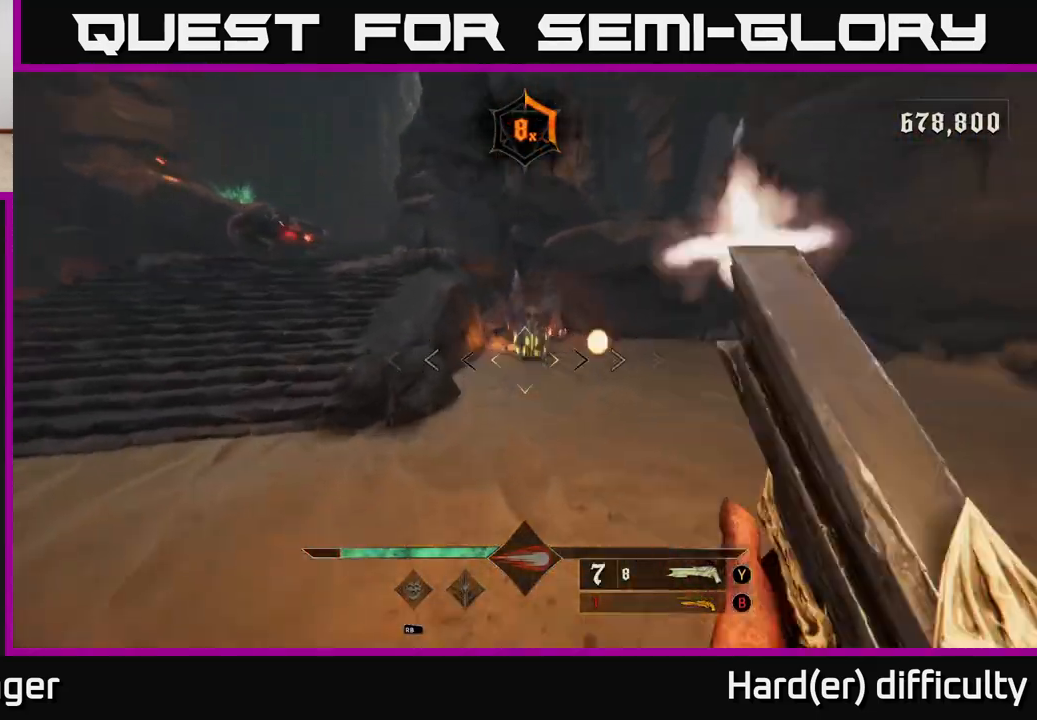
{"buttons": [], "left_stick": "left", "right_stick": "right", "events": [[67, "L2", "down"], [83, "R2", "up"], [100, "right_stick", "center"], [150, "left_stick", "left"], [200, "L2", "up"], [217, "right_stick", "right"]]}
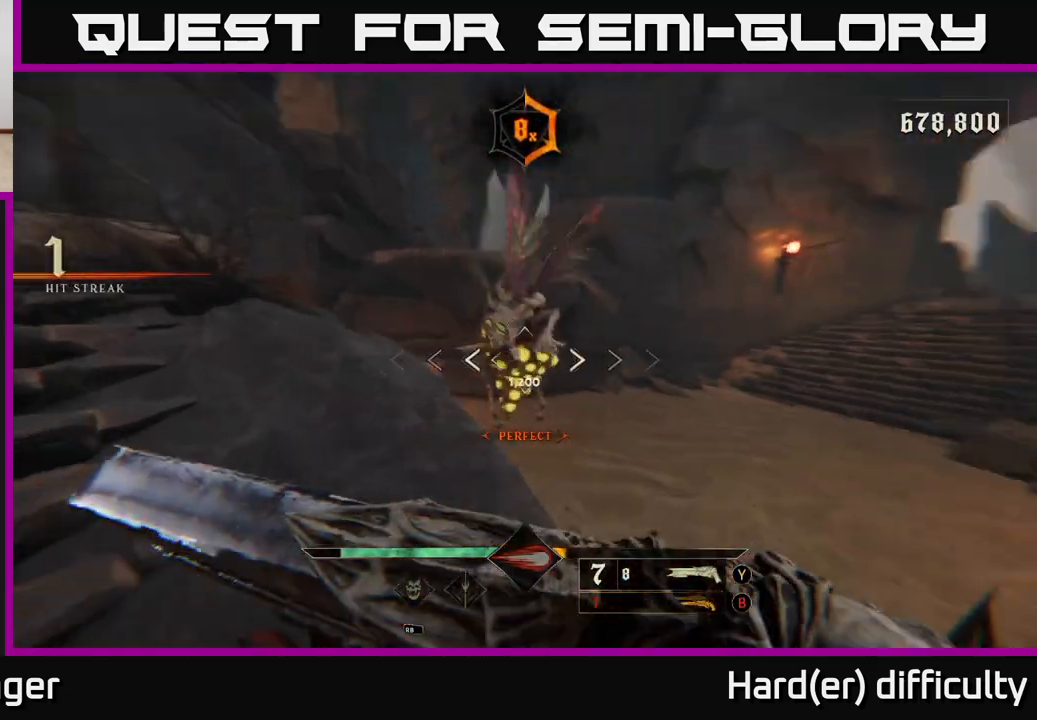
{"buttons": ["L2", "R2"], "left_stick": "right", "right_stick": "up-left", "events": [[17, "left_stick", "right"], [50, "right_stick", "center"], [250, "left_stick", "center"], [283, "right_stick", "up-left"], [383, "left_stick", "right"], [417, "R2", "down"], [467, "L2", "down"]]}
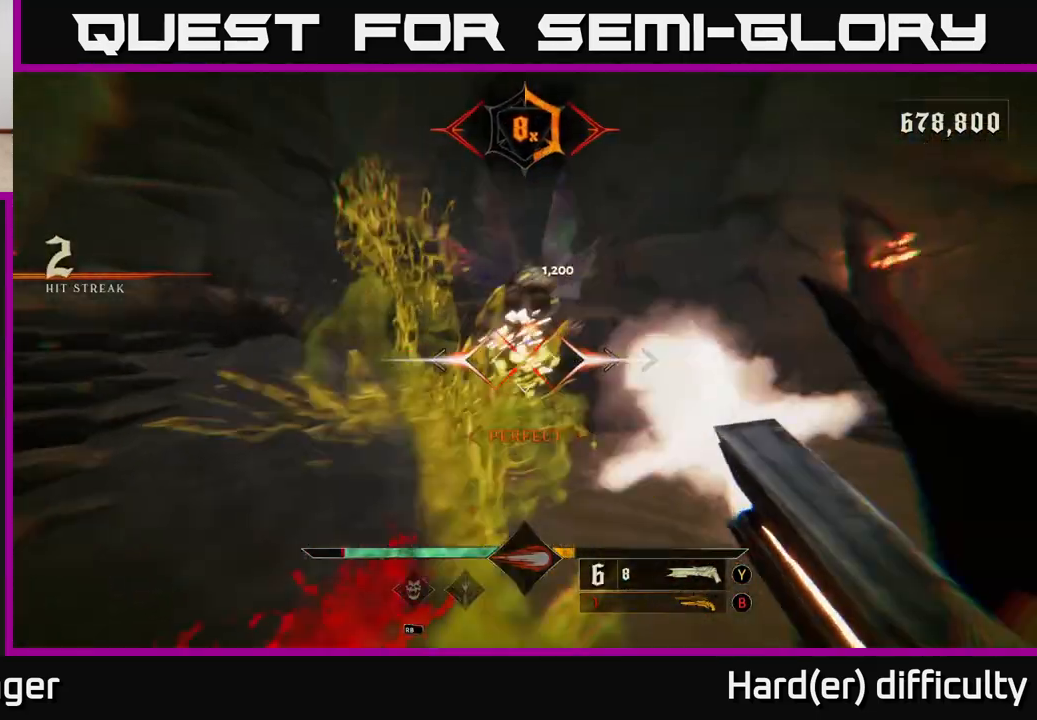
{"buttons": [], "left_stick": "up-right", "right_stick": "up", "events": [[17, "R2", "up"], [17, "right_stick", "center"], [83, "L2", "up"], [133, "right_stick", "left"], [317, "left_stick", "up-right"], [483, "right_stick", "up"]]}
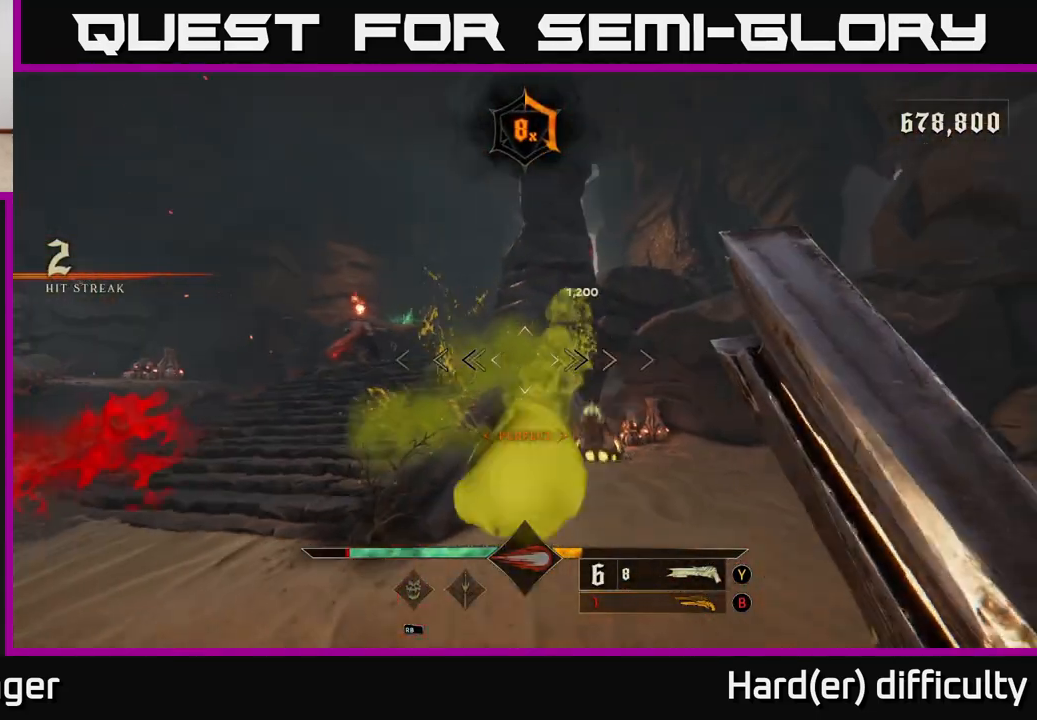
{"buttons": [], "left_stick": "right", "right_stick": "left", "events": [[17, "right_stick", "center"], [117, "left_stick", "center"], [250, "left_stick", "right"], [317, "right_stick", "up"], [333, "R2", "down"], [350, "L2", "down"], [367, "right_stick", "up-left"], [450, "R2", "up"], [467, "right_stick", "left"], [500, "L2", "up"]]}
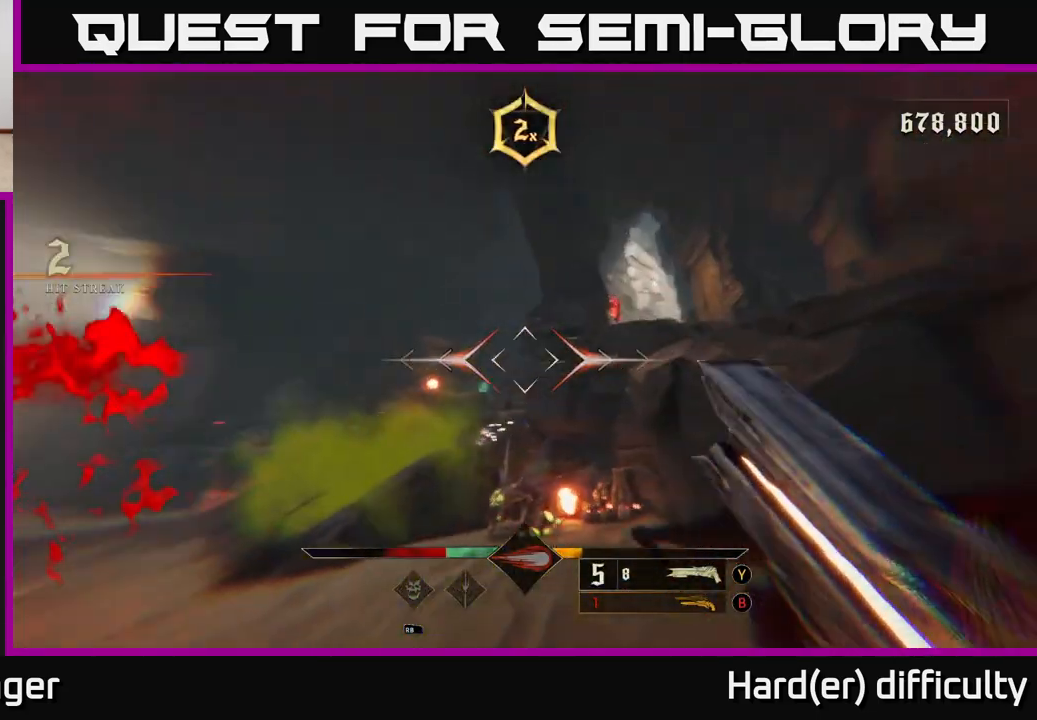
{"buttons": [], "left_stick": "down", "right_stick": "down-right", "events": [[150, "right_stick", "center"], [267, "left_stick", "down"], [350, "right_stick", "down-right"]]}
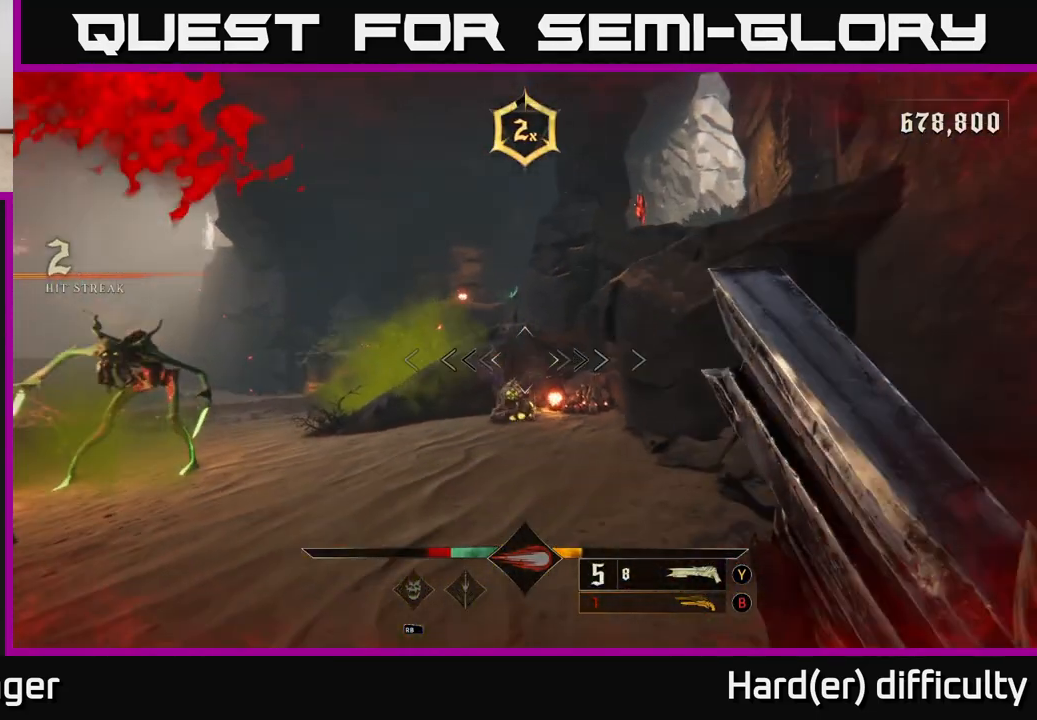
{"buttons": [], "left_stick": "up", "right_stick": "center", "events": [[17, "right_stick", "center"], [33, "left_stick", "center"], [150, "right_stick", "down"], [183, "left_stick", "down"], [267, "R2", "down"], [283, "L2", "down"], [283, "left_stick", "up"], [300, "right_stick", "center"], [350, "R2", "up"], [400, "L2", "up"]]}
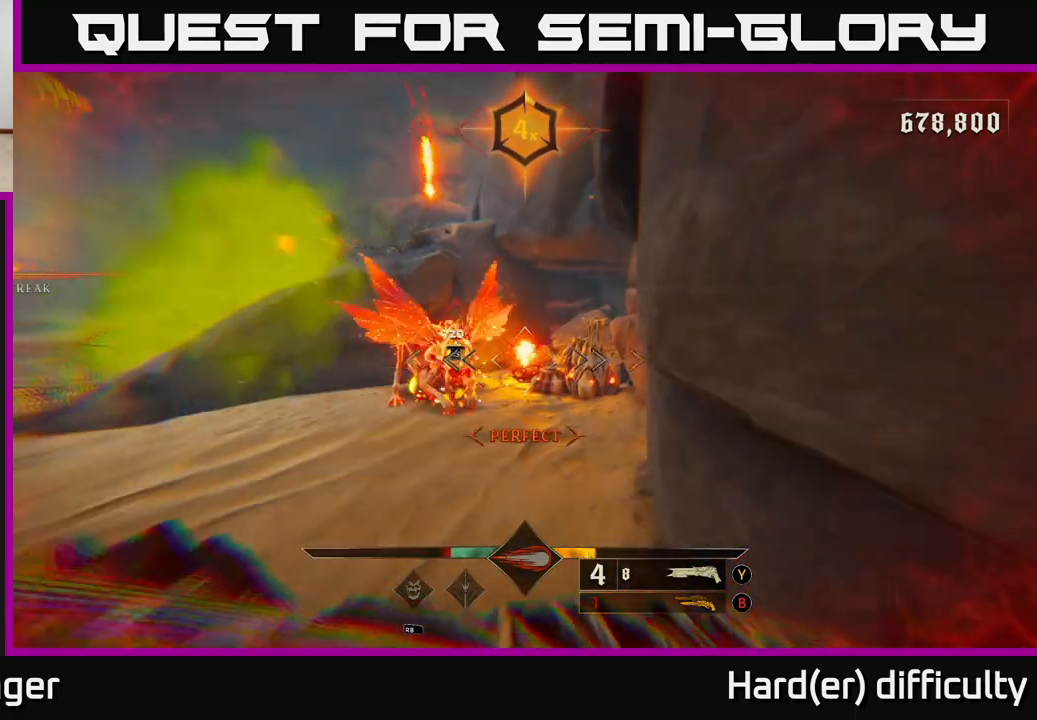
{"buttons": [], "left_stick": "down", "right_stick": "up", "events": [[267, "right_stick", "left"], [300, "left_stick", "center"], [433, "left_stick", "down"], [450, "right_stick", "up"]]}
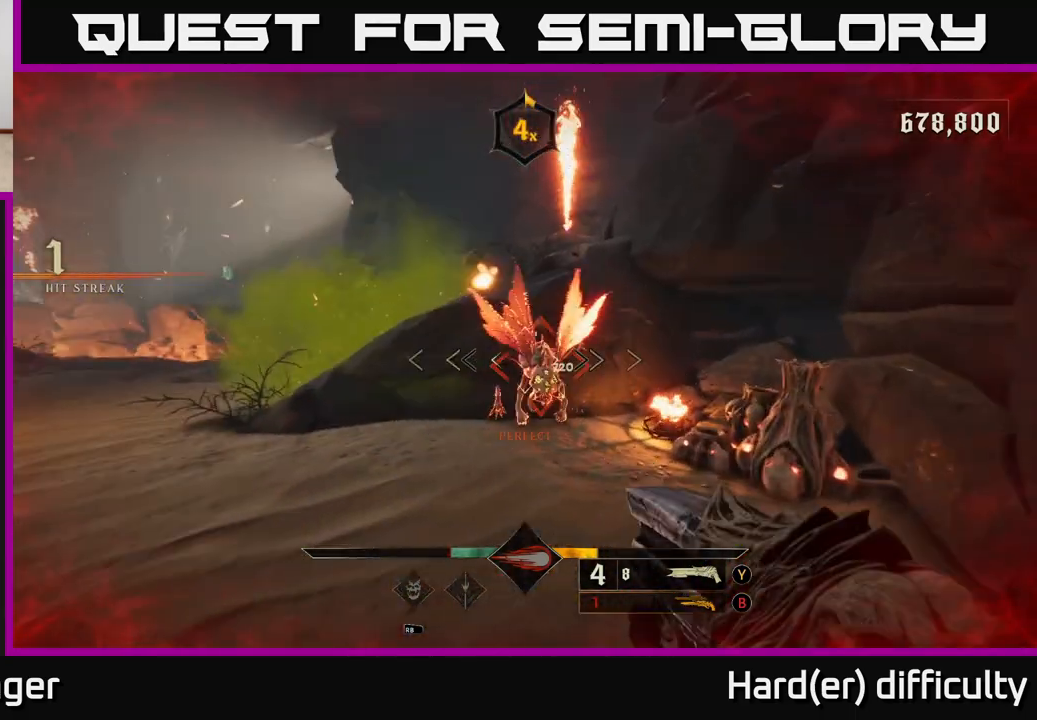
{"buttons": [], "left_stick": "center", "right_stick": "center", "events": [[17, "right_stick", "center"], [200, "left_stick", "up-right"], [350, "left_stick", "center"]]}
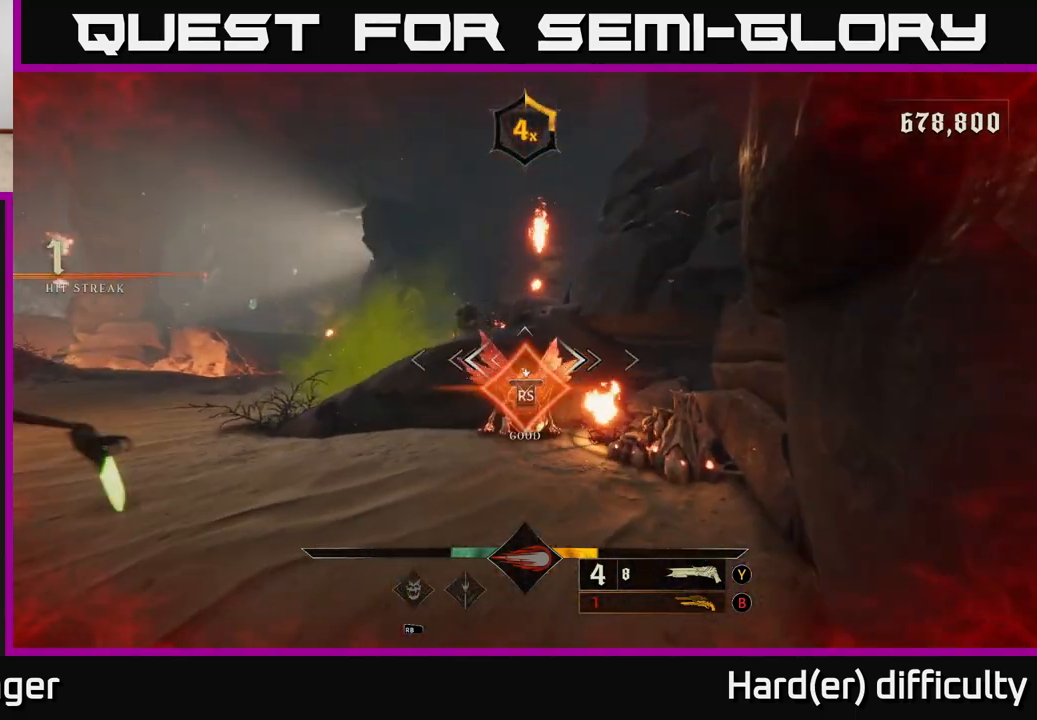
{"buttons": [], "left_stick": "down-left", "right_stick": "right", "events": [[117, "left_stick", "left"], [150, "right_stick", "right"], [367, "left_stick", "down-left"]]}
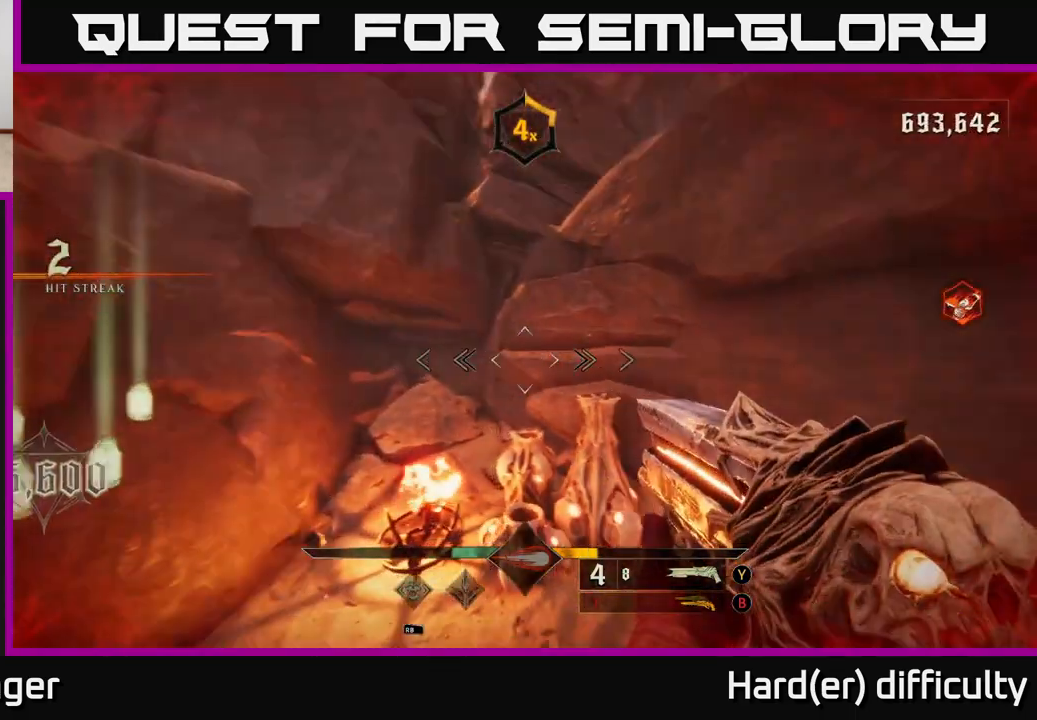
{"buttons": [], "left_stick": "down-left", "right_stick": "right", "events": [[83, "right_stick", "center"], [100, "A", "down"], [133, "L2", "down"], [233, "A", "up"], [267, "L2", "up"], [367, "right_stick", "right"]]}
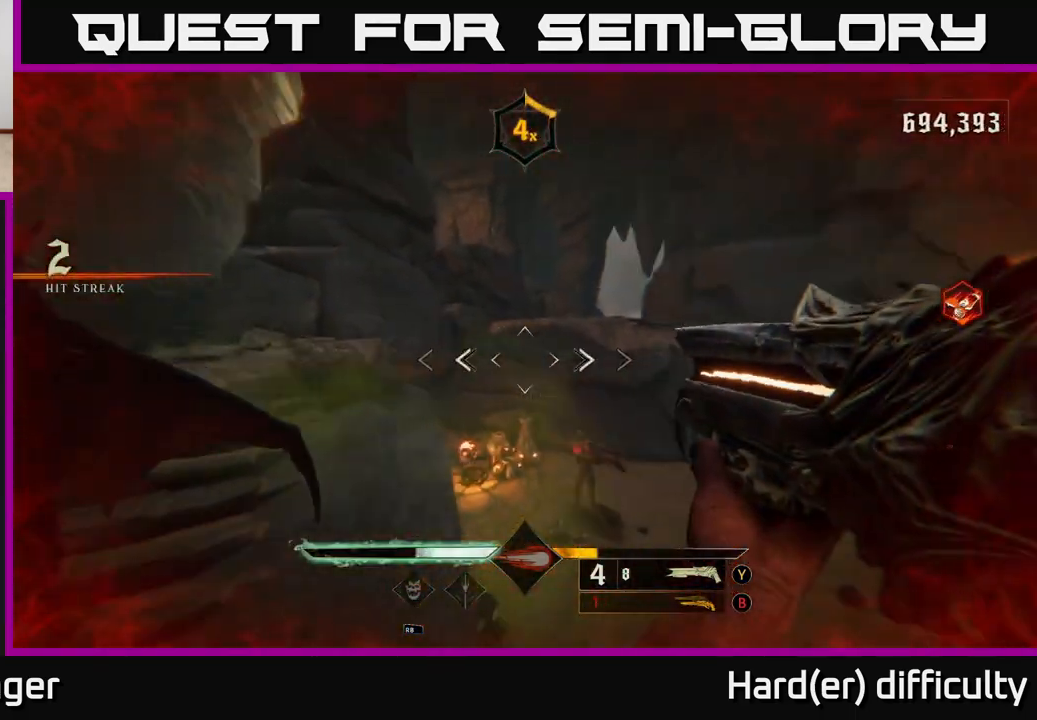
{"buttons": [], "left_stick": "up-left", "right_stick": "center", "events": [[33, "right_stick", "center"], [50, "X", "down"], [117, "X", "up"], [167, "left_stick", "left"], [250, "right_stick", "right"], [267, "left_stick", "up-left"], [500, "right_stick", "center"]]}
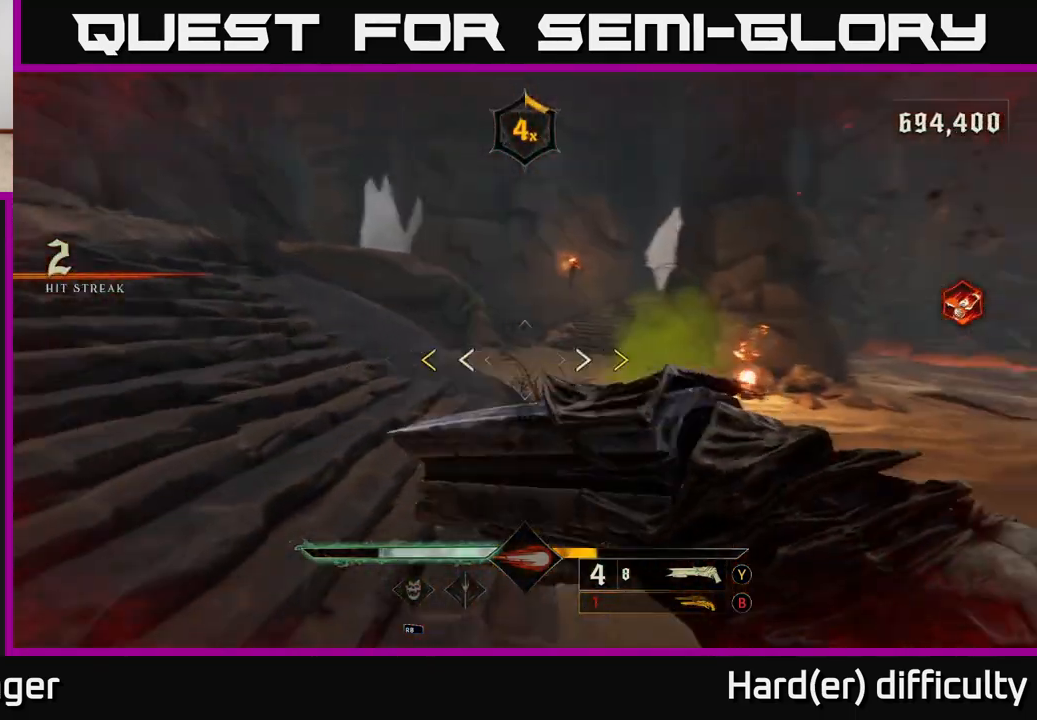
{"buttons": ["X", "L2"], "left_stick": "down-left", "right_stick": "center", "events": [[33, "A", "down"], [150, "A", "up"], [233, "A", "down"], [233, "left_stick", "left"], [350, "A", "up"], [350, "left_stick", "down-left"], [417, "L2", "down"], [483, "X", "down"]]}
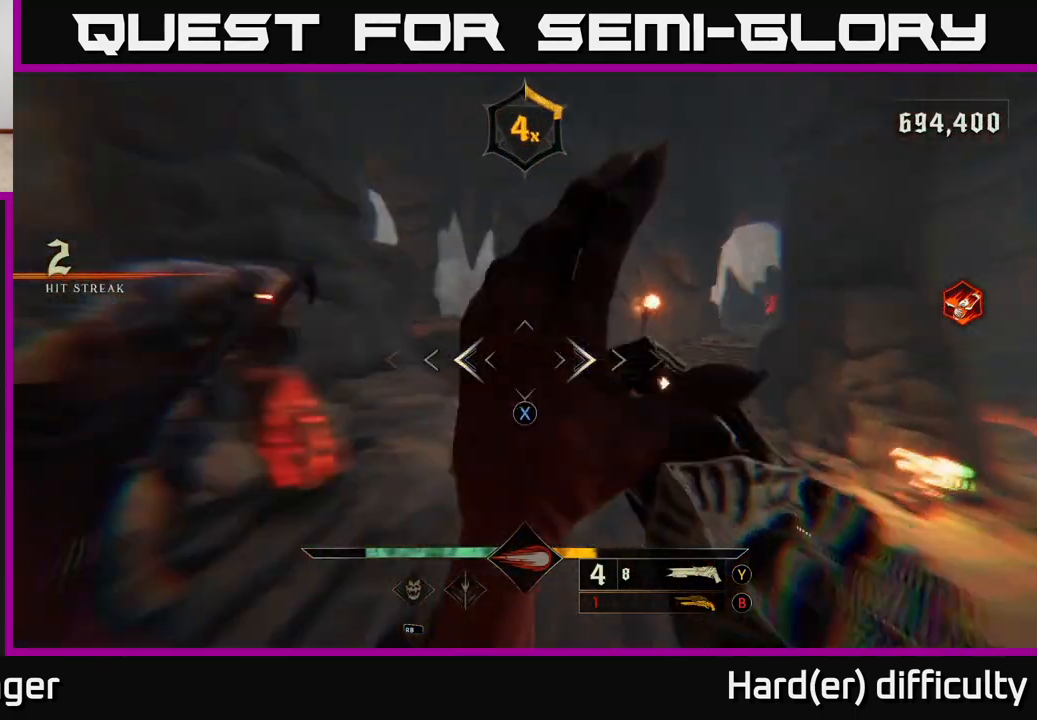
{"buttons": [], "left_stick": "down-left", "right_stick": "up", "events": [[33, "L2", "up"], [83, "X", "up"], [233, "right_stick", "right"], [467, "right_stick", "up"]]}
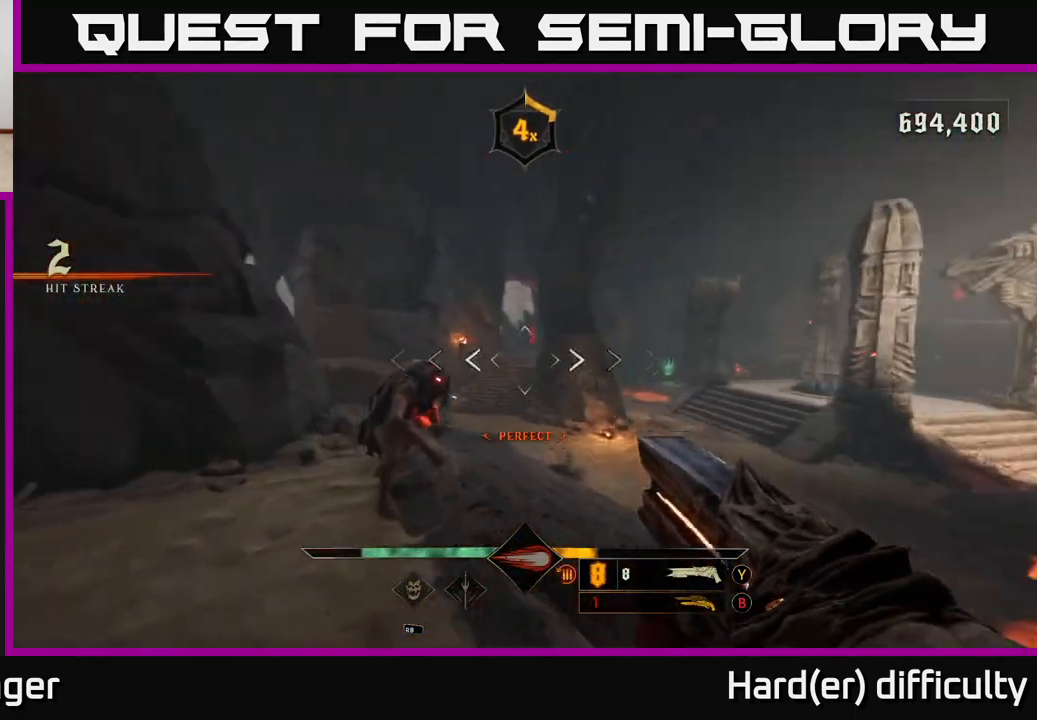
{"buttons": [], "left_stick": "down-left", "right_stick": "center", "events": [[33, "left_stick", "left"], [33, "right_stick", "center"], [317, "right_stick", "down-right"], [350, "left_stick", "down-left"], [383, "R2", "down"], [433, "right_stick", "center"], [467, "R2", "up"]]}
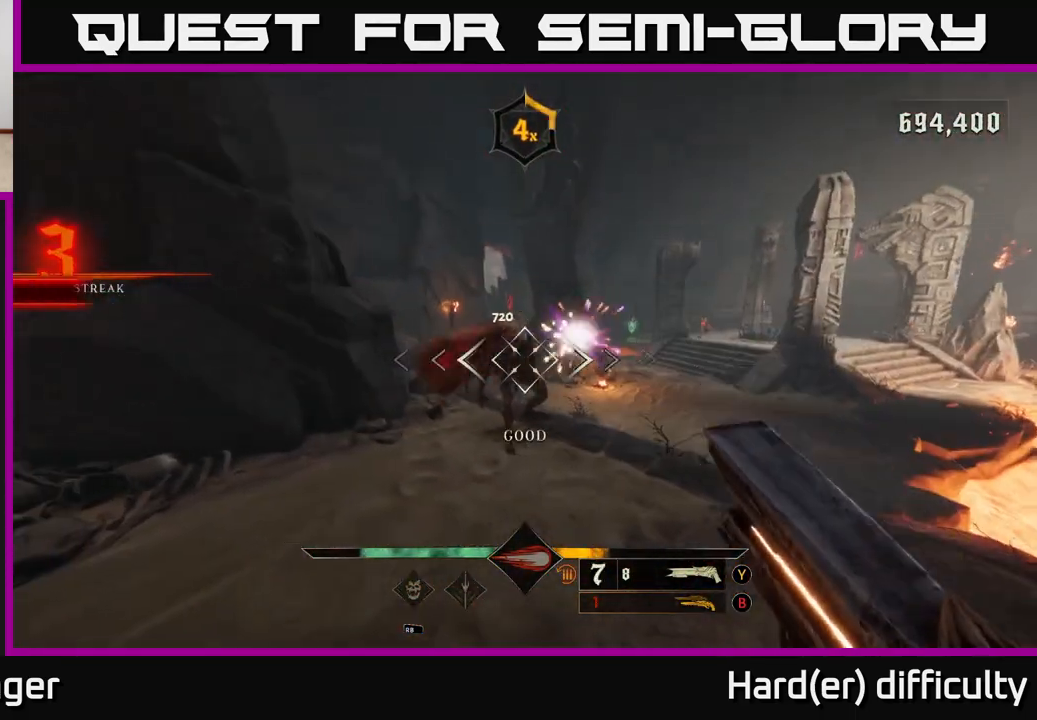
{"buttons": [], "left_stick": "up-right", "right_stick": "center", "events": [[83, "L2", "down"], [83, "right_stick", "right"], [167, "L2", "up"], [250, "right_stick", "center"], [317, "left_stick", "center"], [483, "left_stick", "up-right"]]}
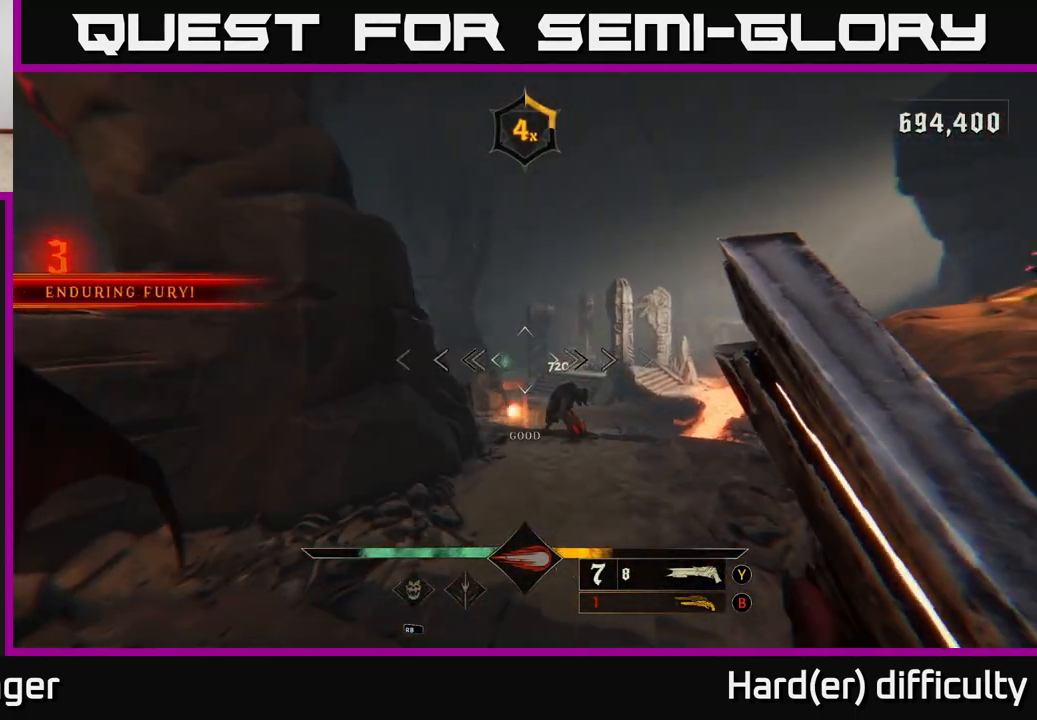
{"buttons": [], "left_stick": "up", "right_stick": "center", "events": [[150, "left_stick", "center"], [283, "right_stick", "down"], [317, "R2", "down"], [317, "left_stick", "up"], [350, "right_stick", "center"], [383, "R2", "up"]]}